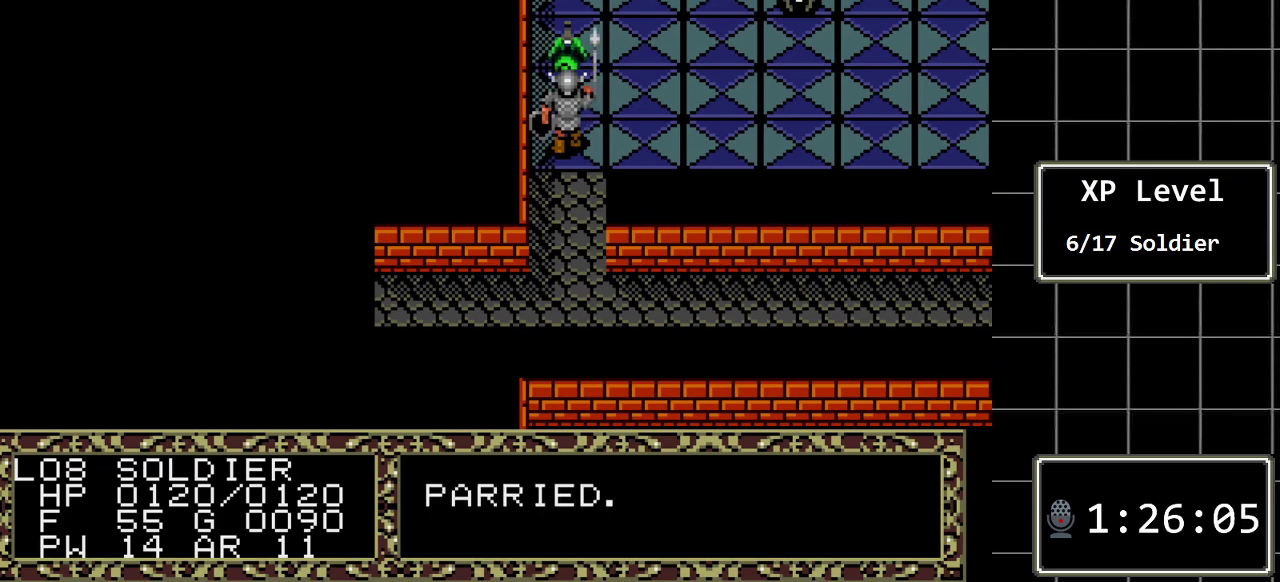
Gameplay with a controller (Xbox layout); each line is a JSON object with the inputs held at the frame after it. "events" lists button and stick changes between this image and that frame as [ms after this image, input, new state], when the widget could be followed in between. Not read: L1 L2 L3 R1 R2 R3.
{"buttons": [], "events": [[183, "DPAD_UP", "up"]]}
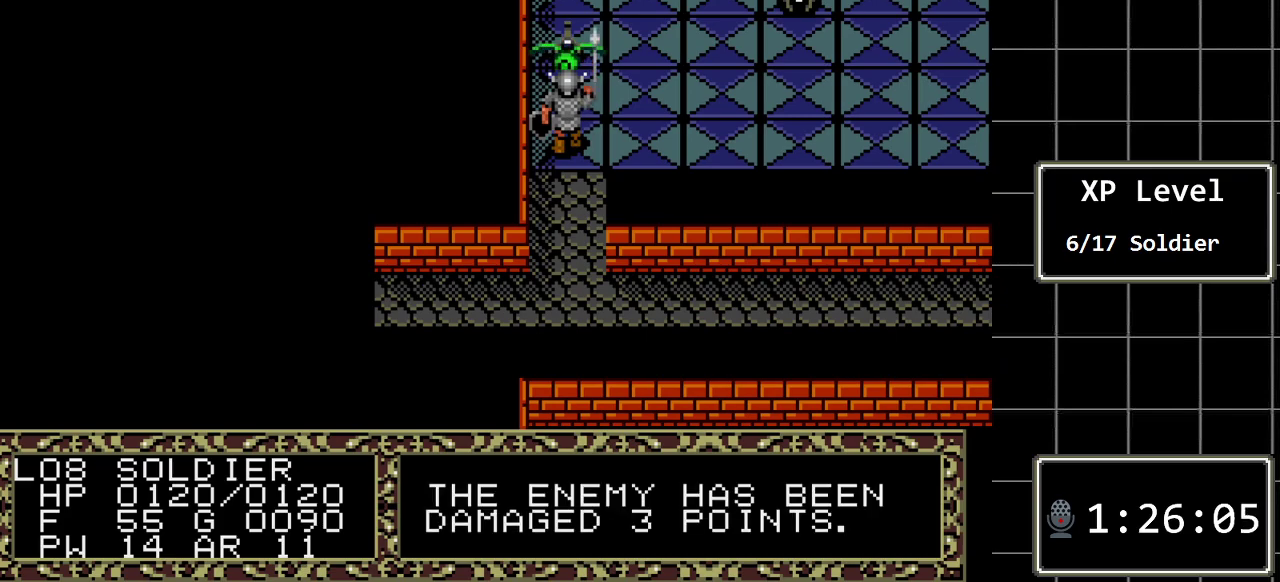
{"buttons": [], "events": []}
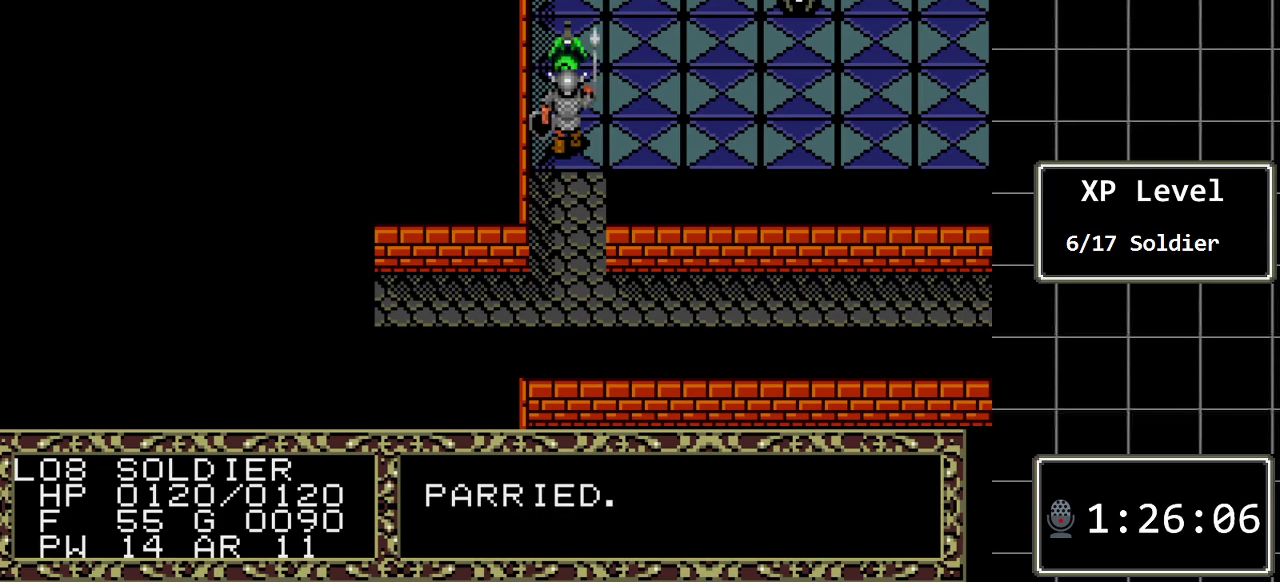
{"buttons": ["DPAD_UP"], "events": [[333, "DPAD_UP", "down"]]}
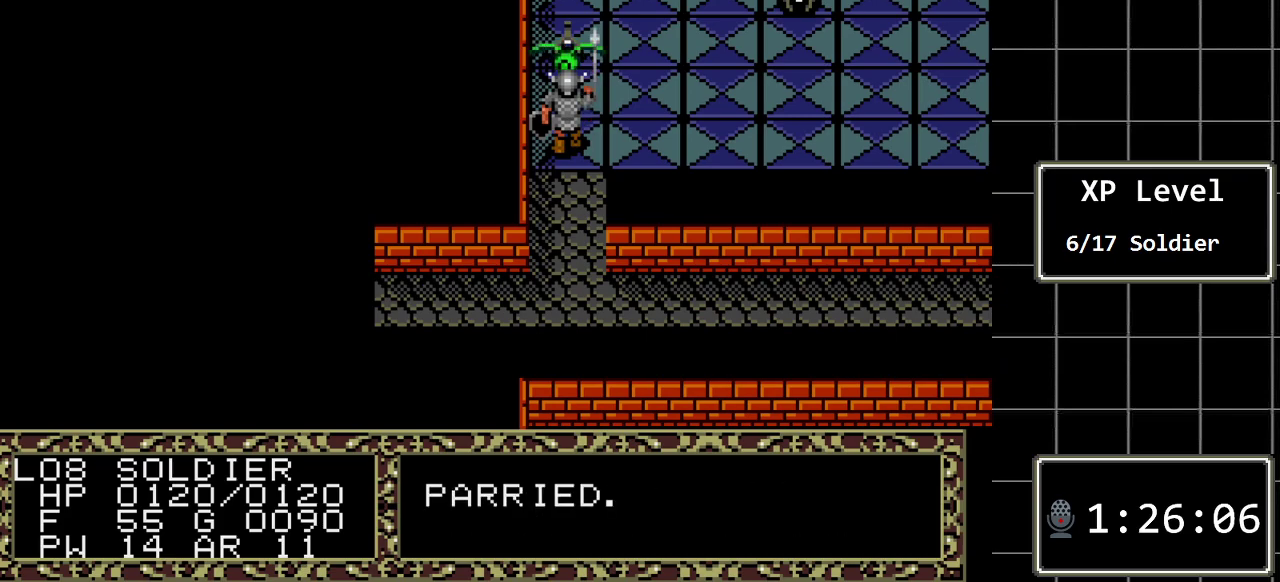
{"buttons": [], "events": [[83, "DPAD_UP", "up"]]}
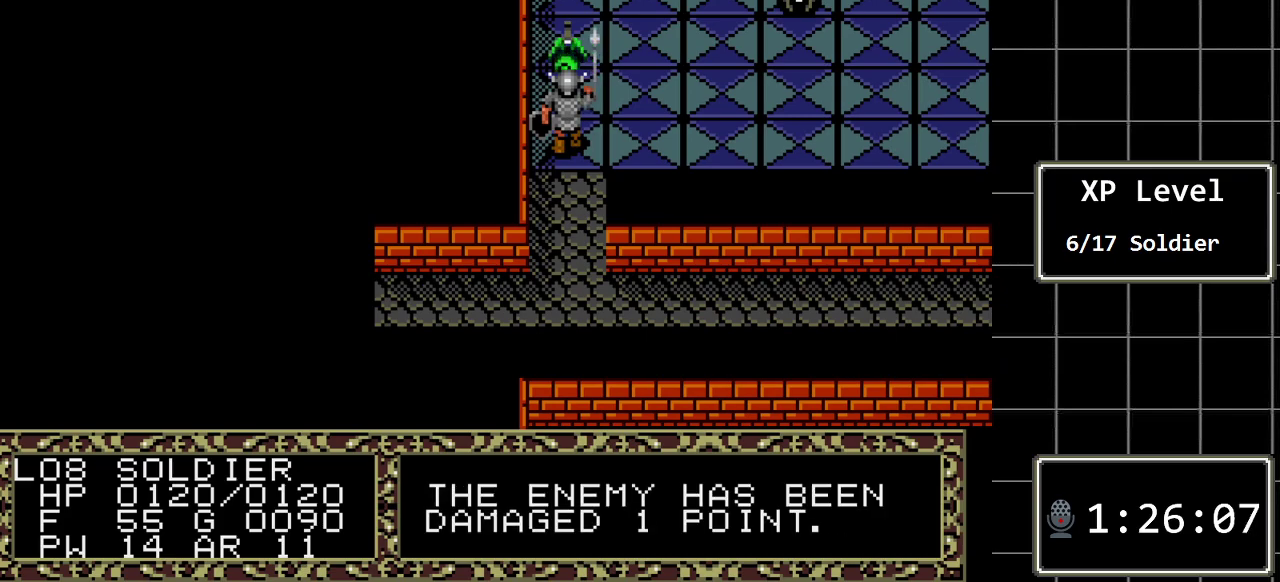
{"buttons": [], "events": []}
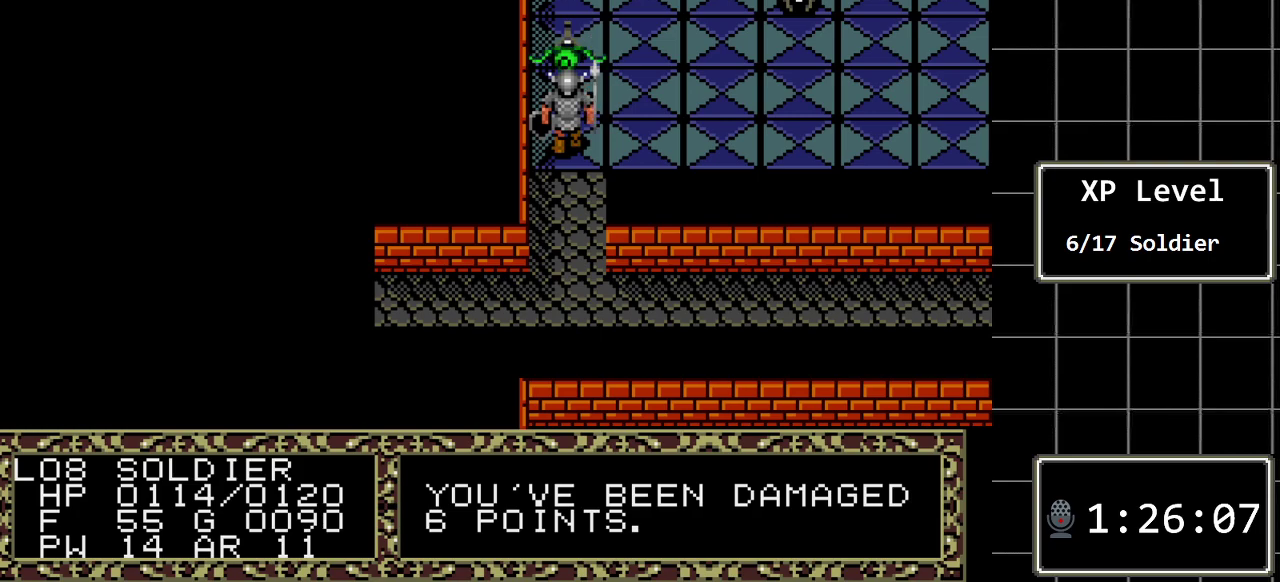
{"buttons": ["DPAD_UP"], "events": [[150, "DPAD_UP", "down"]]}
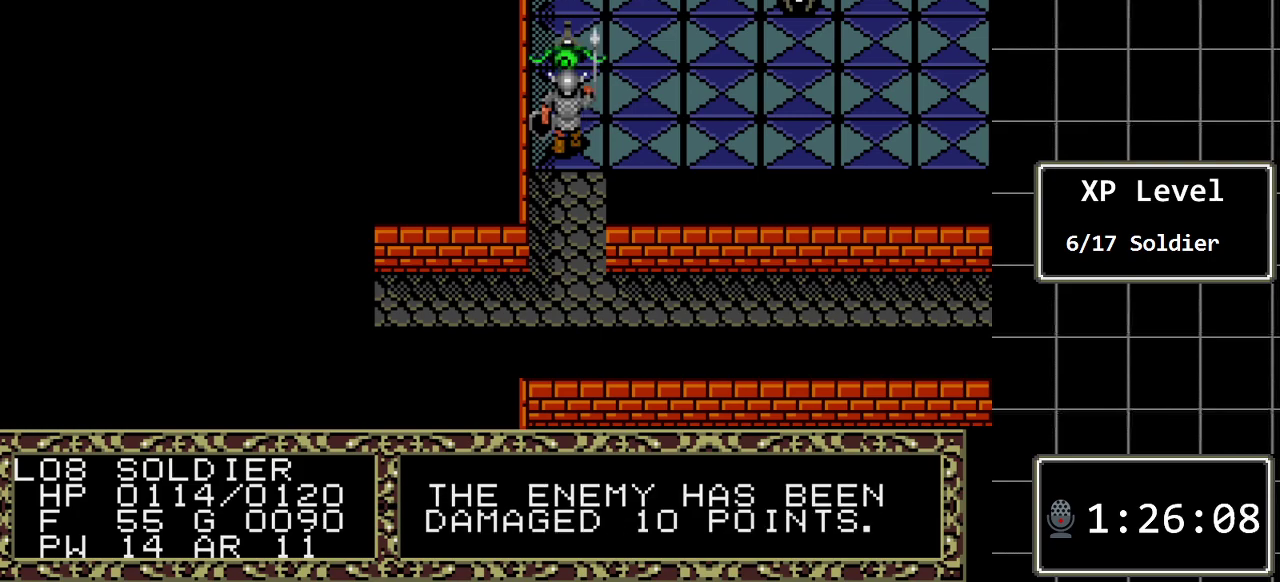
{"buttons": [], "events": [[33, "DPAD_UP", "up"]]}
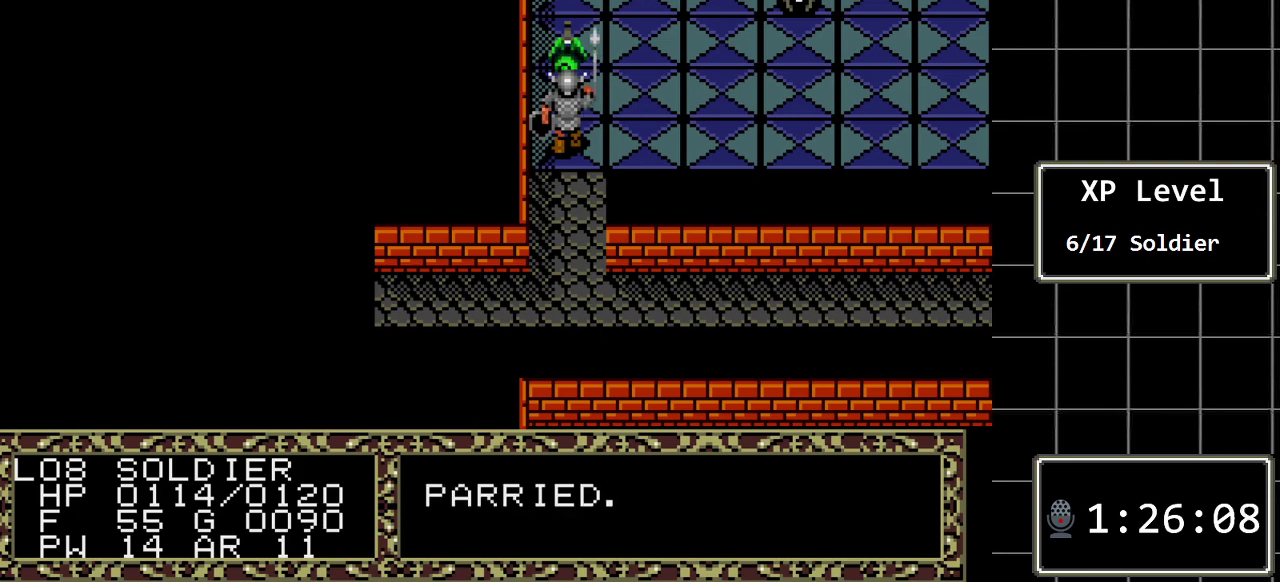
{"buttons": ["DPAD_UP"], "events": [[417, "DPAD_UP", "down"]]}
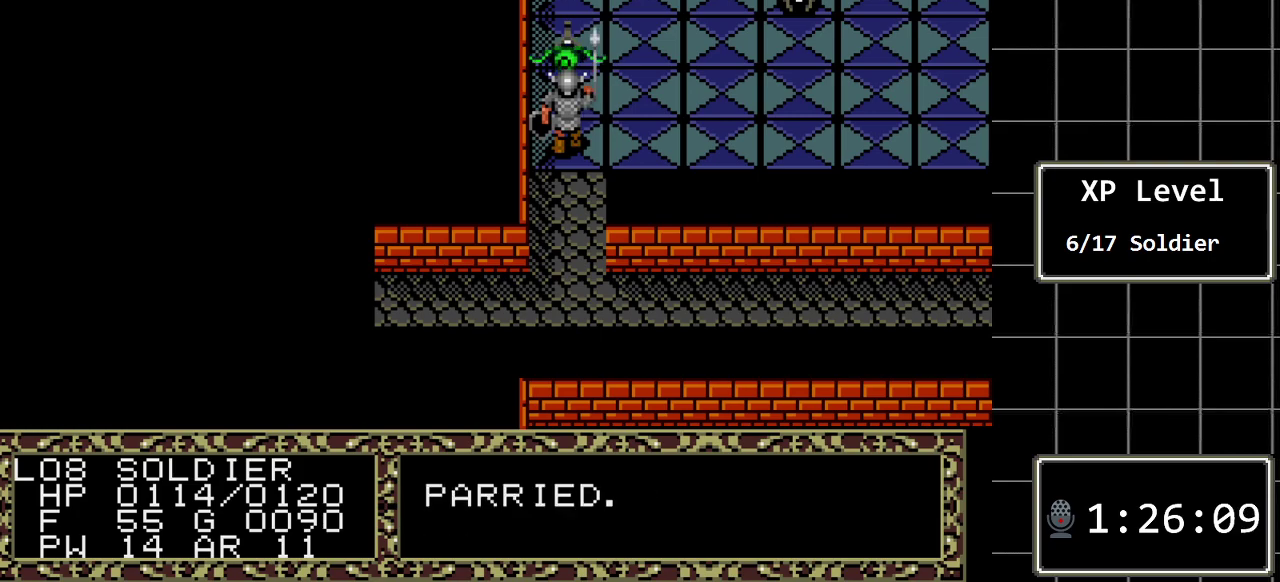
{"buttons": [], "events": [[183, "DPAD_UP", "up"]]}
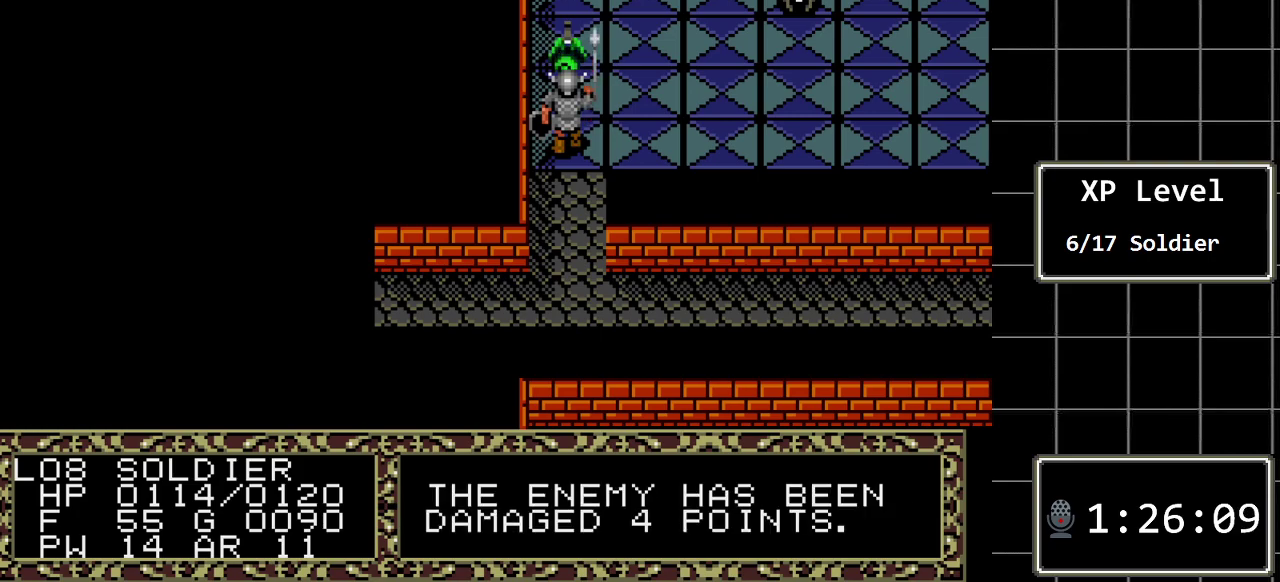
{"buttons": [], "events": []}
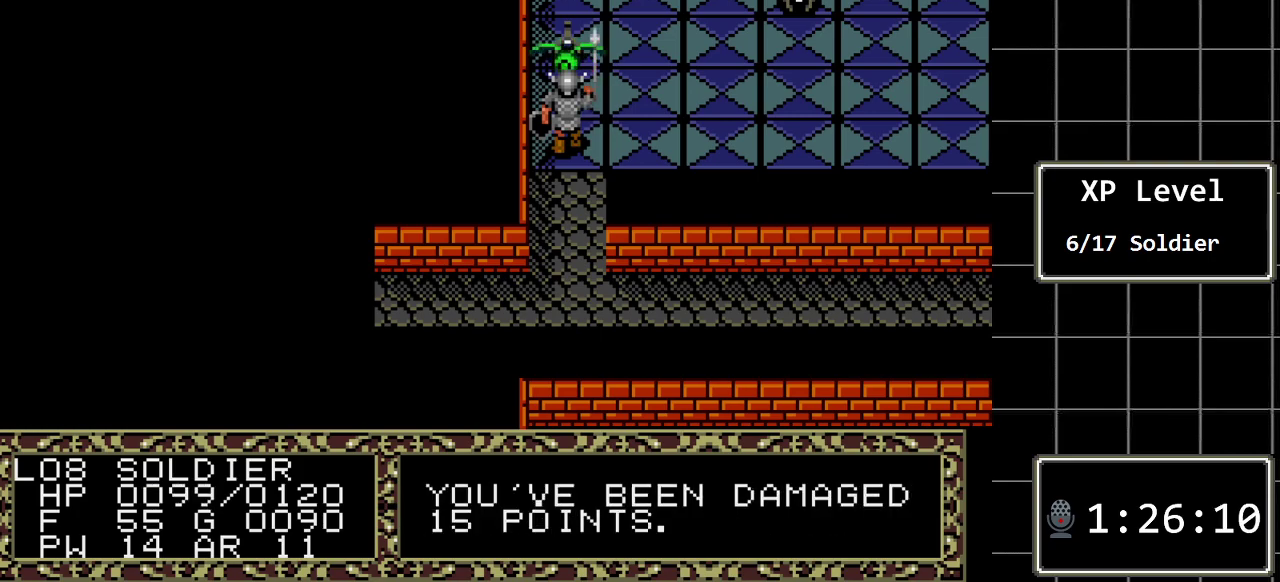
{"buttons": ["DPAD_UP"], "events": [[467, "DPAD_UP", "down"]]}
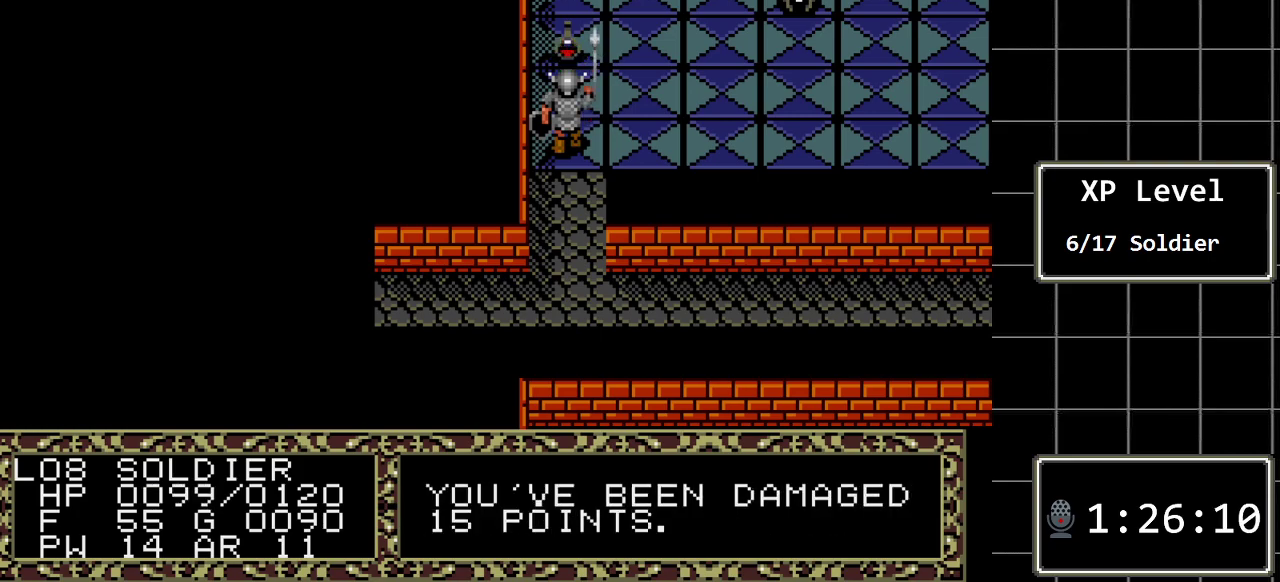
{"buttons": [], "events": [[250, "DPAD_UP", "up"]]}
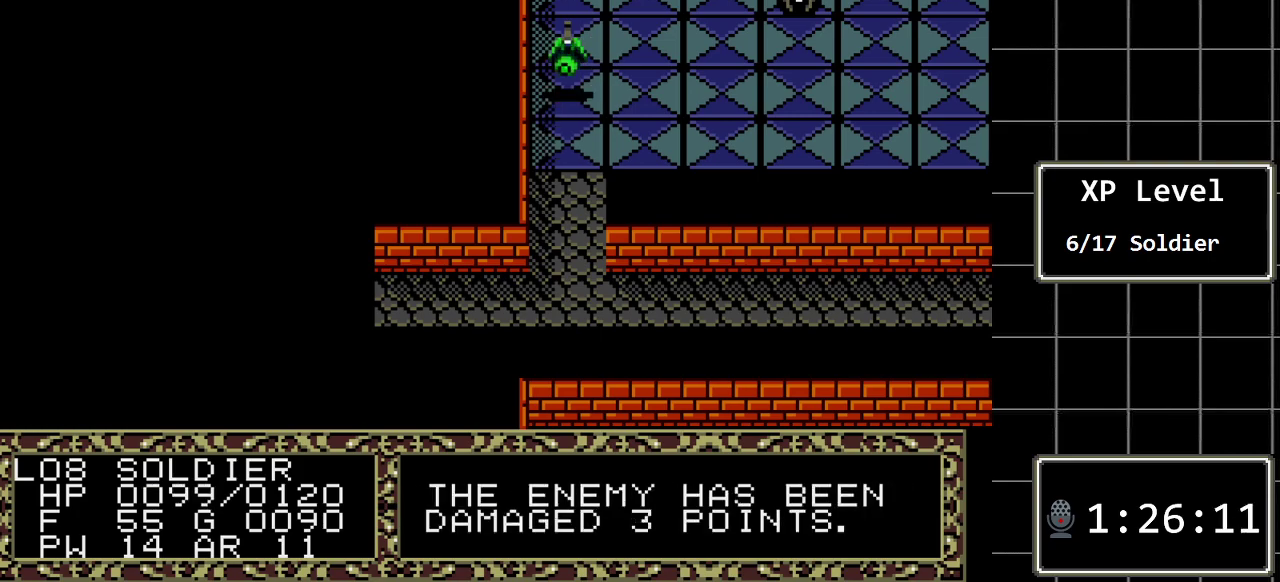
{"buttons": [], "events": []}
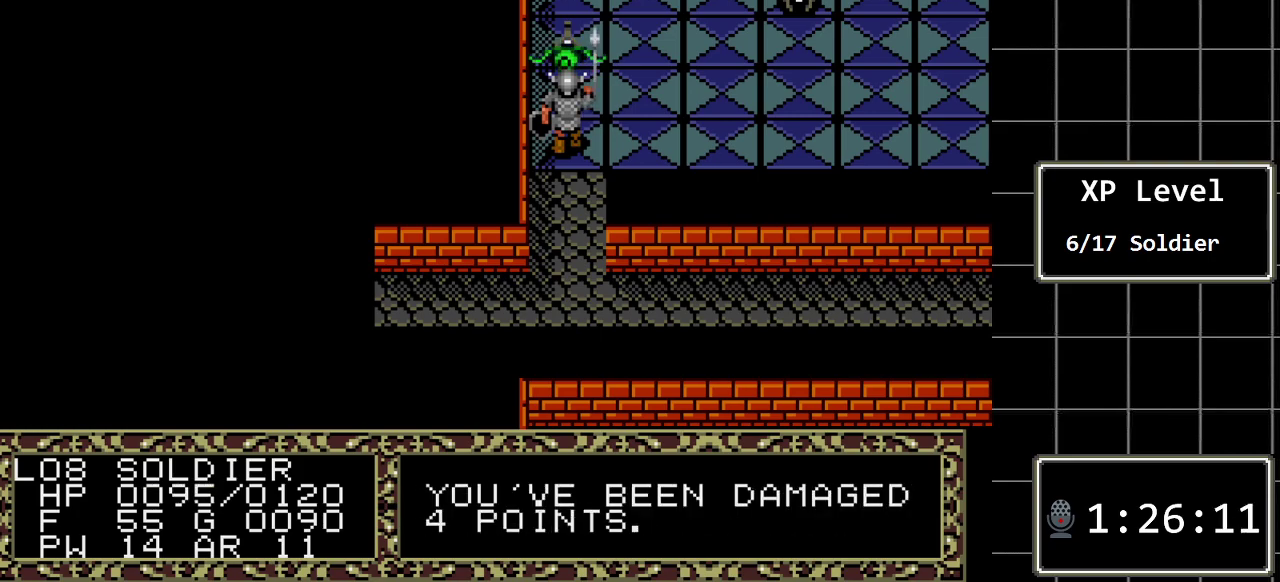
{"buttons": ["DPAD_UP"], "events": [[467, "DPAD_UP", "down"]]}
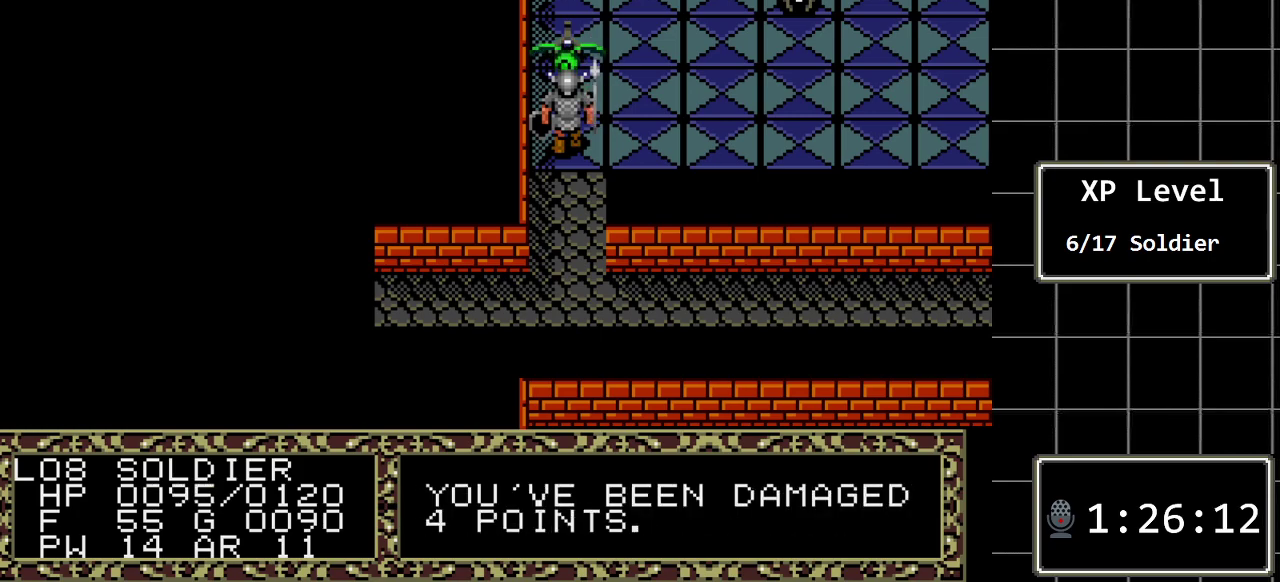
{"buttons": [], "events": [[217, "DPAD_UP", "up"]]}
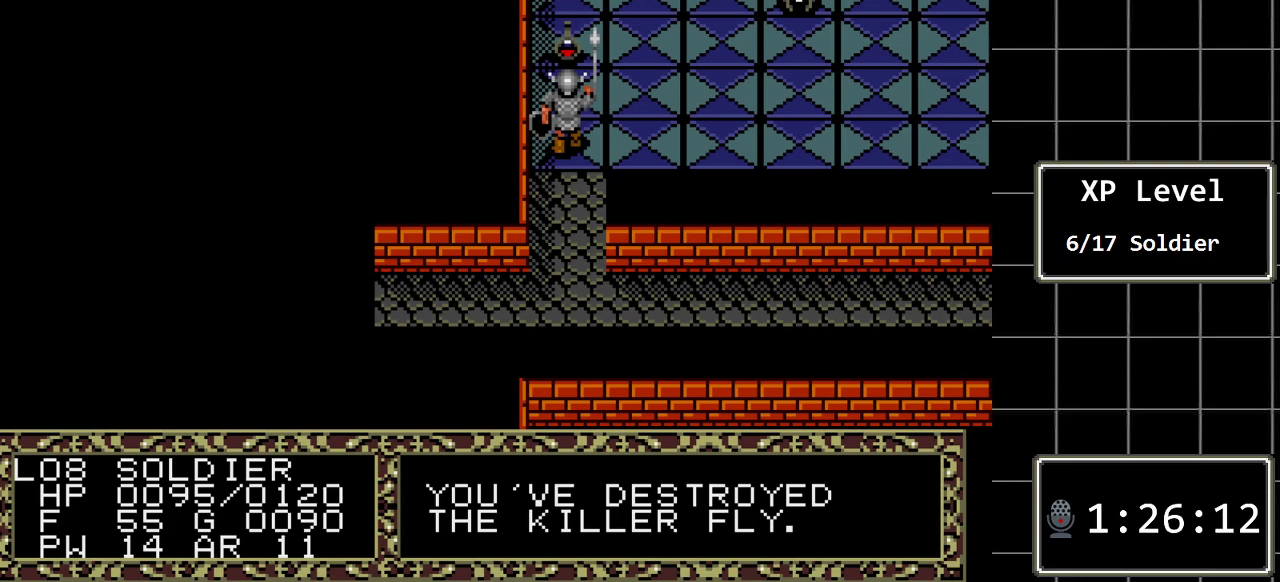
{"buttons": ["DPAD_UP"], "events": [[450, "DPAD_UP", "down"]]}
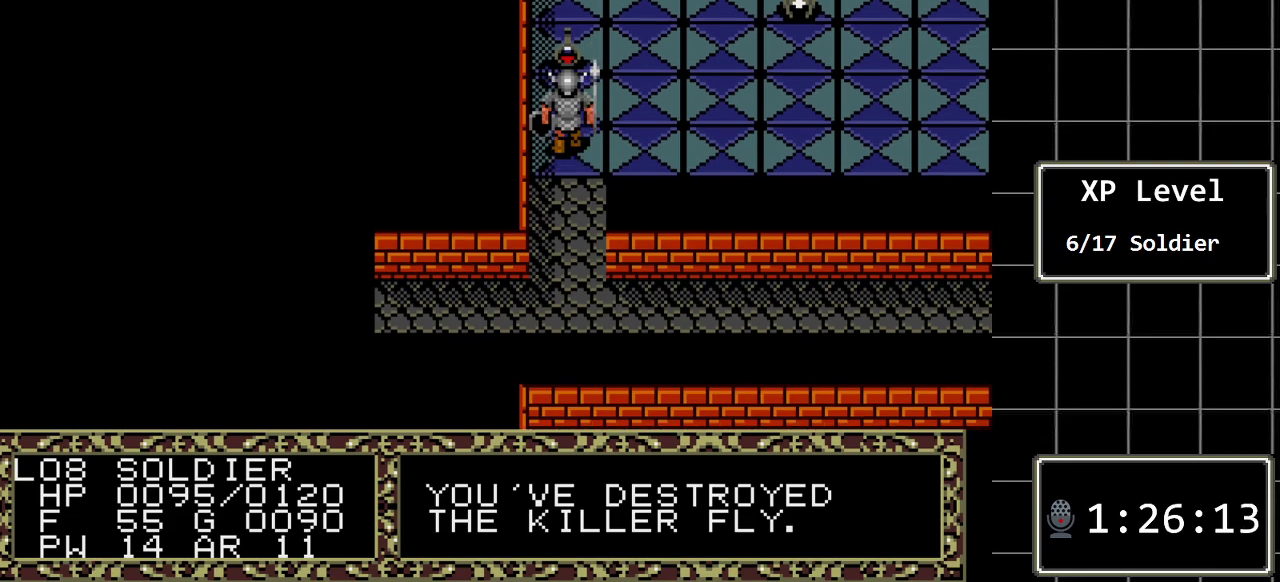
{"buttons": [], "events": [[150, "DPAD_UP", "up"]]}
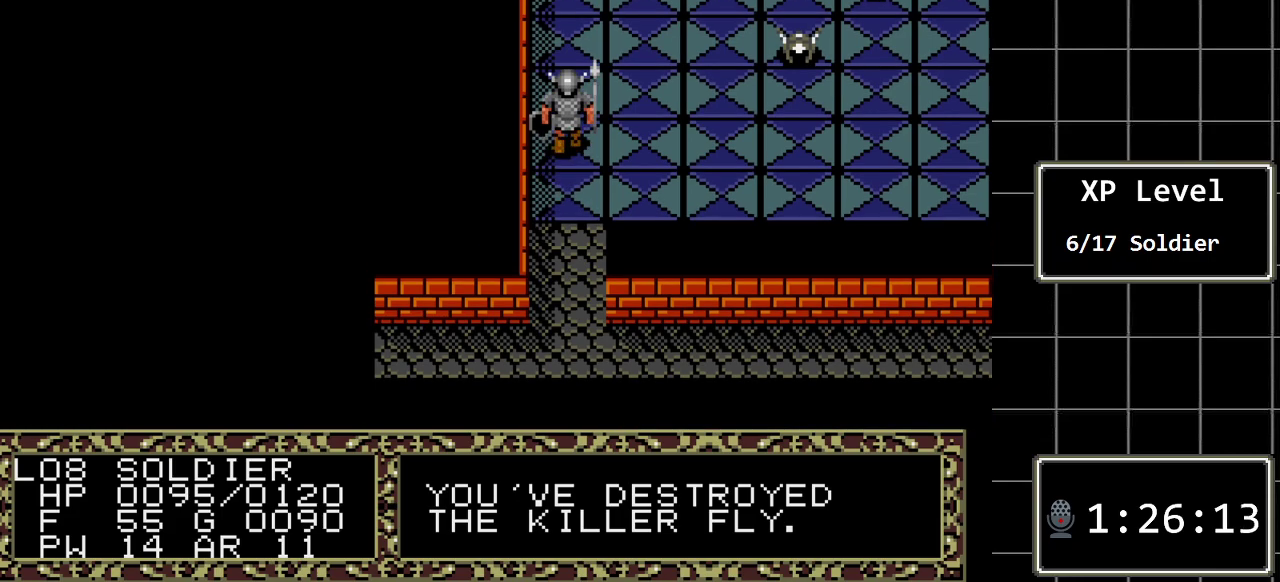
{"buttons": ["A"], "events": [[100, "DPAD_UP", "down"], [250, "DPAD_UP", "up"], [483, "A", "down"]]}
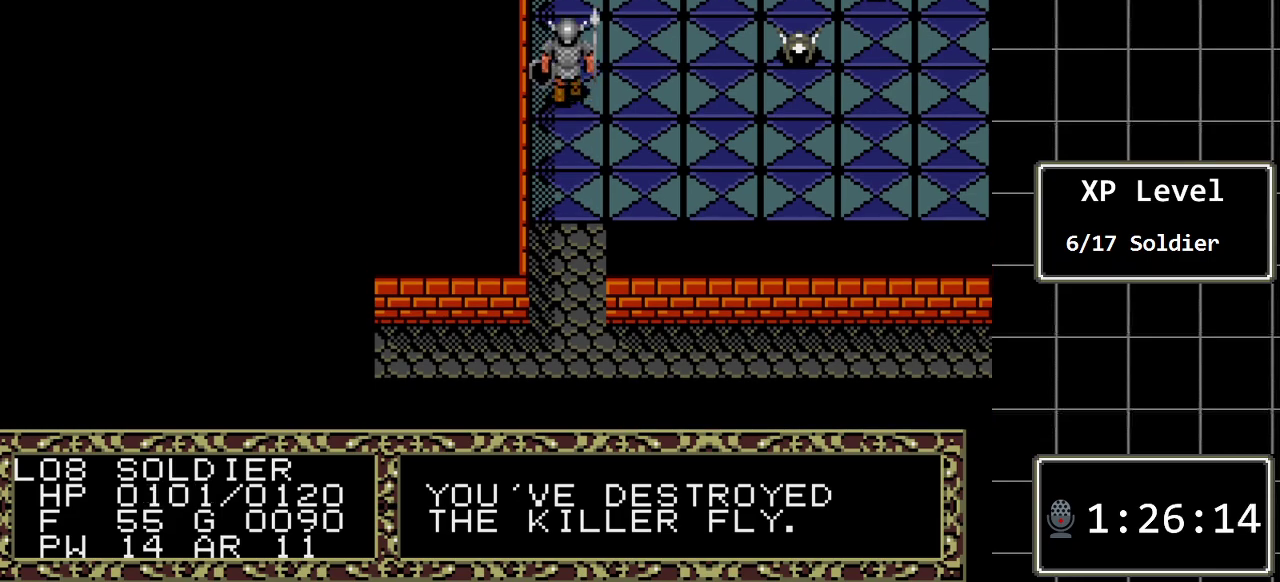
{"buttons": ["DPAD_UP"], "events": [[100, "A", "up"], [467, "DPAD_UP", "down"]]}
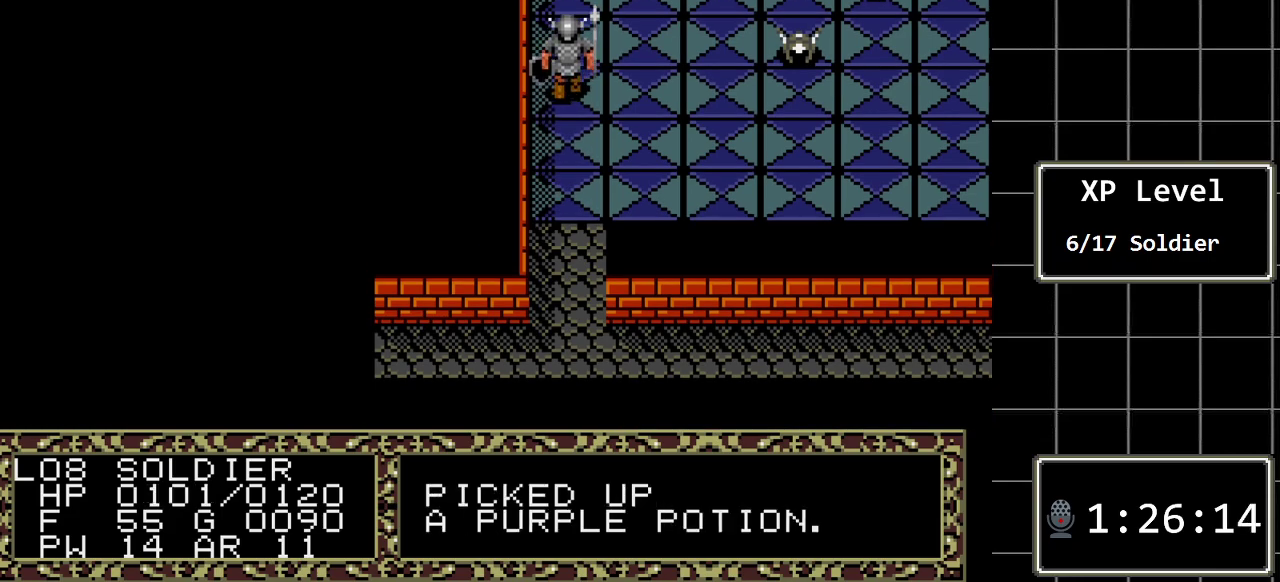
{"buttons": ["DPAD_RIGHT"], "events": [[150, "DPAD_UP", "up"], [317, "DPAD_RIGHT", "down"]]}
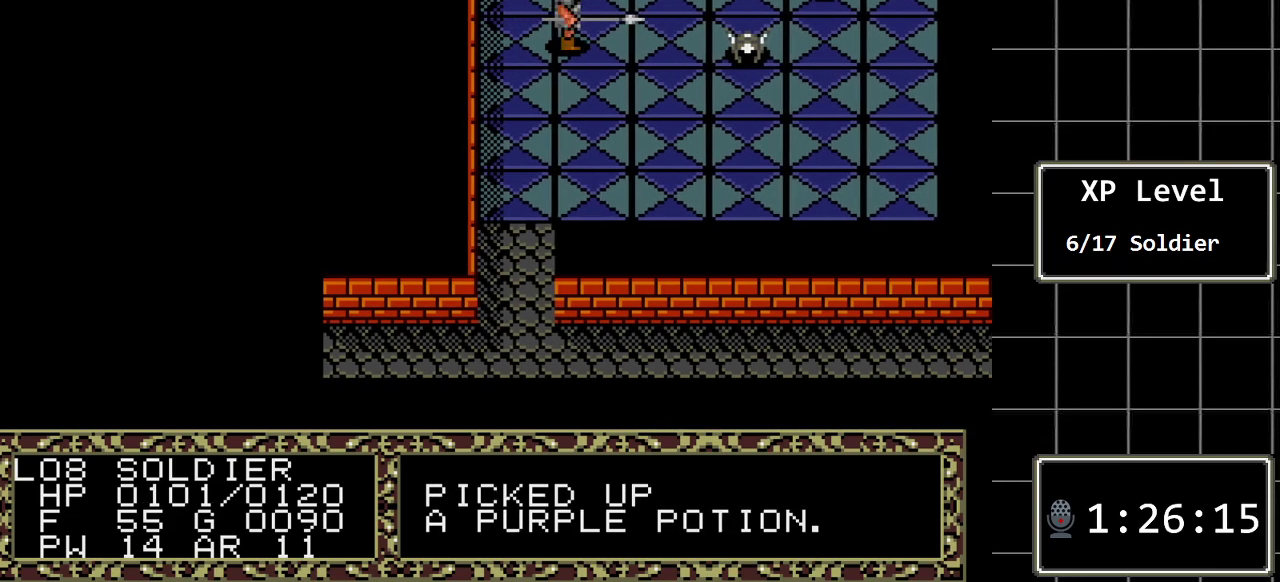
{"buttons": ["DPAD_RIGHT"], "events": []}
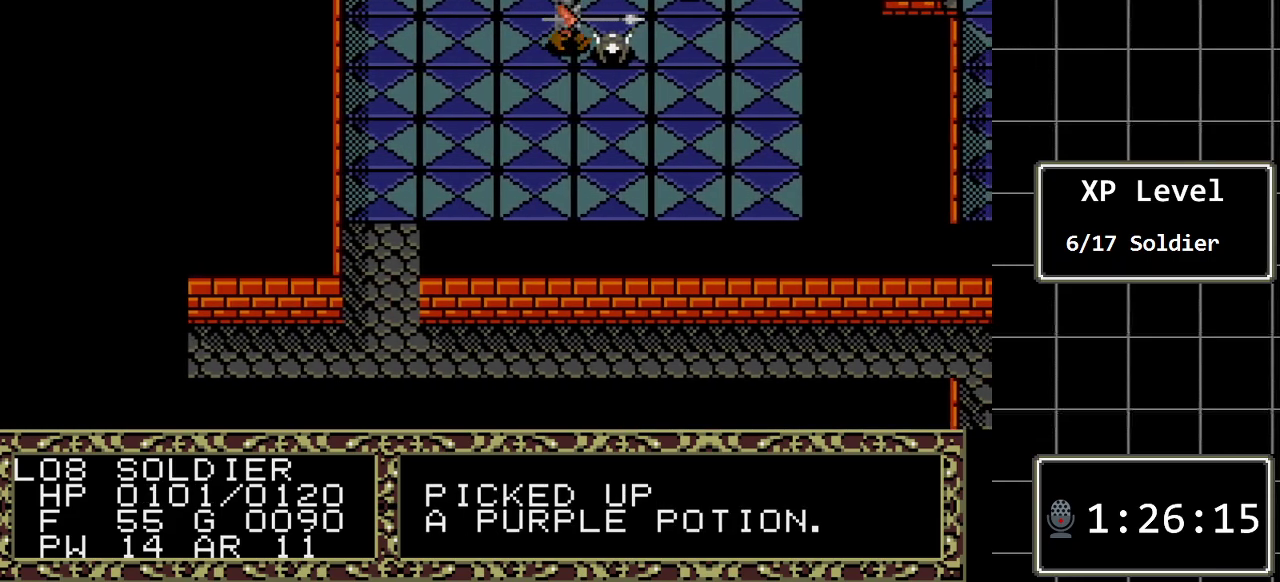
{"buttons": [], "events": [[50, "DPAD_RIGHT", "up"], [233, "A", "down"], [433, "A", "up"]]}
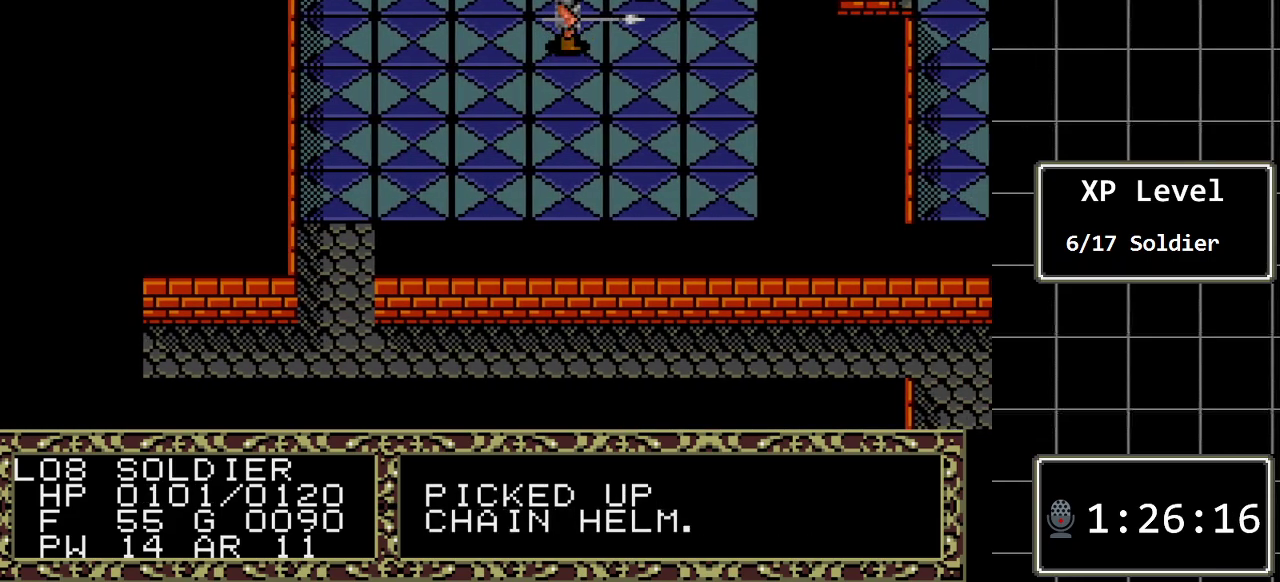
{"buttons": ["DPAD_RIGHT"], "events": [[117, "DPAD_UP", "down"], [350, "DPAD_UP", "up"], [450, "DPAD_RIGHT", "down"]]}
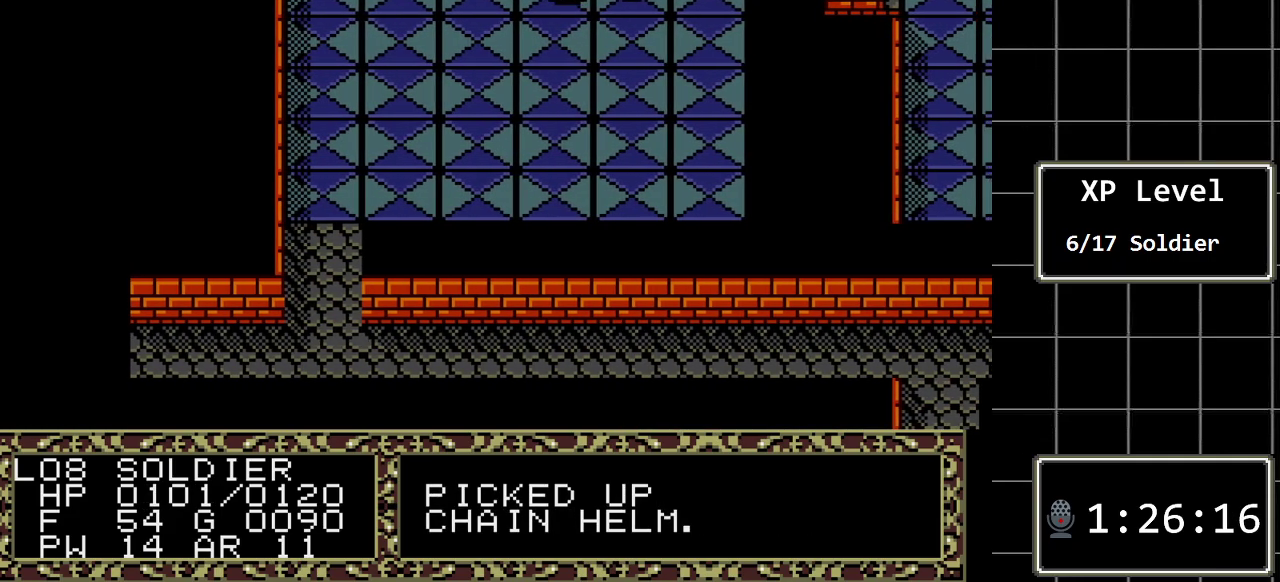
{"buttons": ["A"], "events": [[233, "DPAD_RIGHT", "up"], [300, "A", "down"]]}
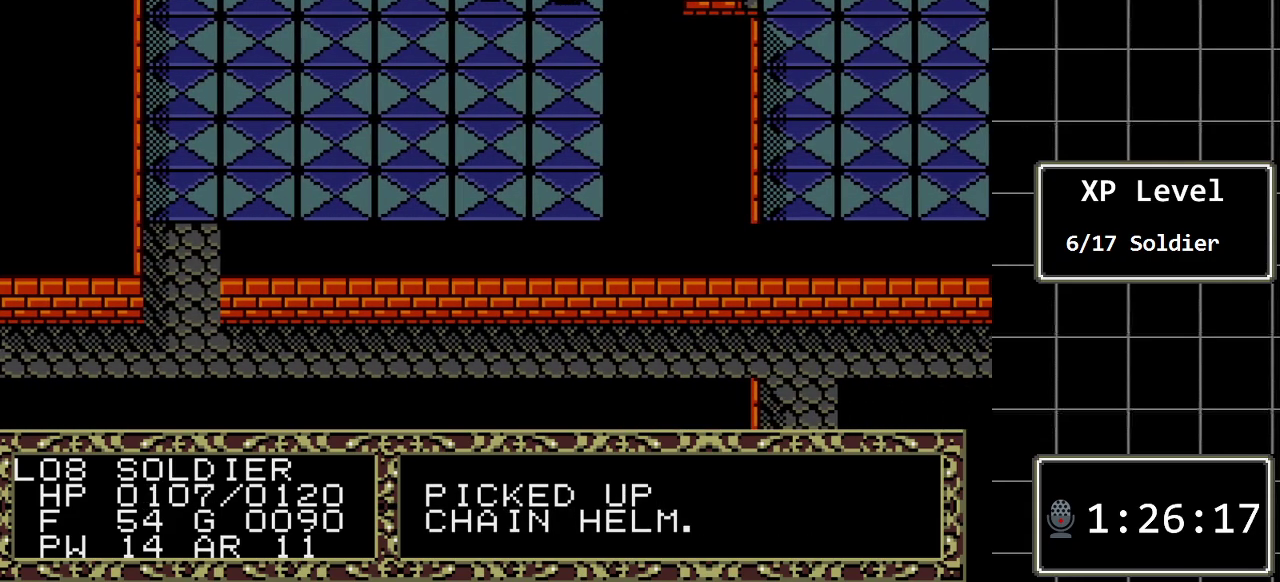
{"buttons": ["A"], "events": [[17, "A", "up"], [117, "DPAD_LEFT", "down"], [267, "DPAD_LEFT", "up"], [400, "A", "down"]]}
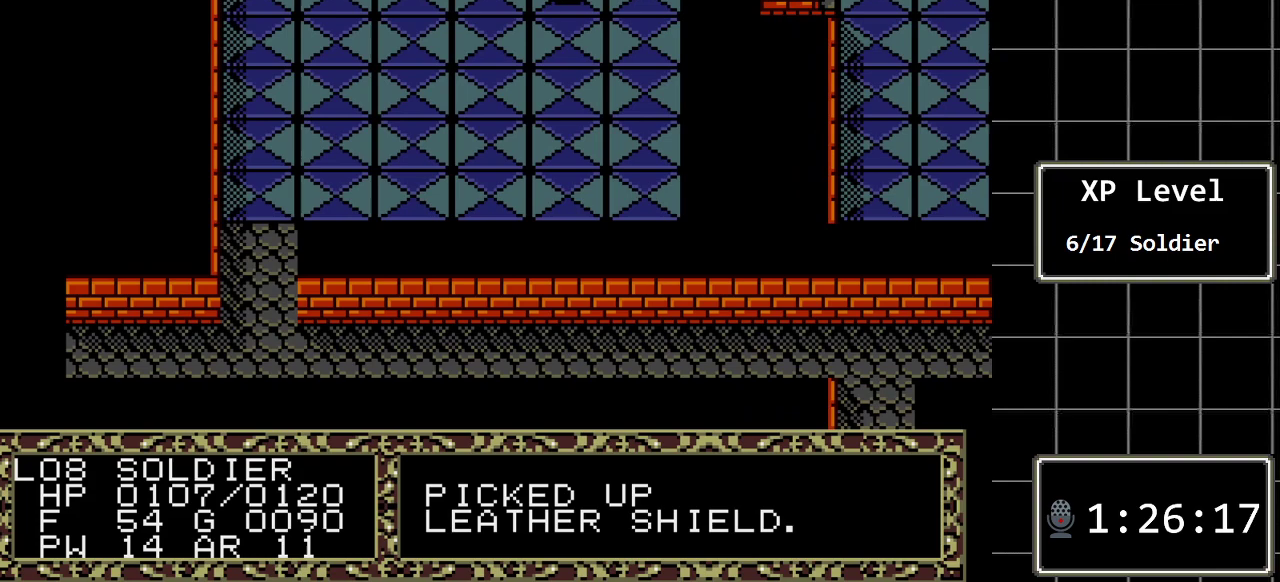
{"buttons": ["DPAD_LEFT"], "events": [[133, "A", "up"], [250, "DPAD_LEFT", "down"]]}
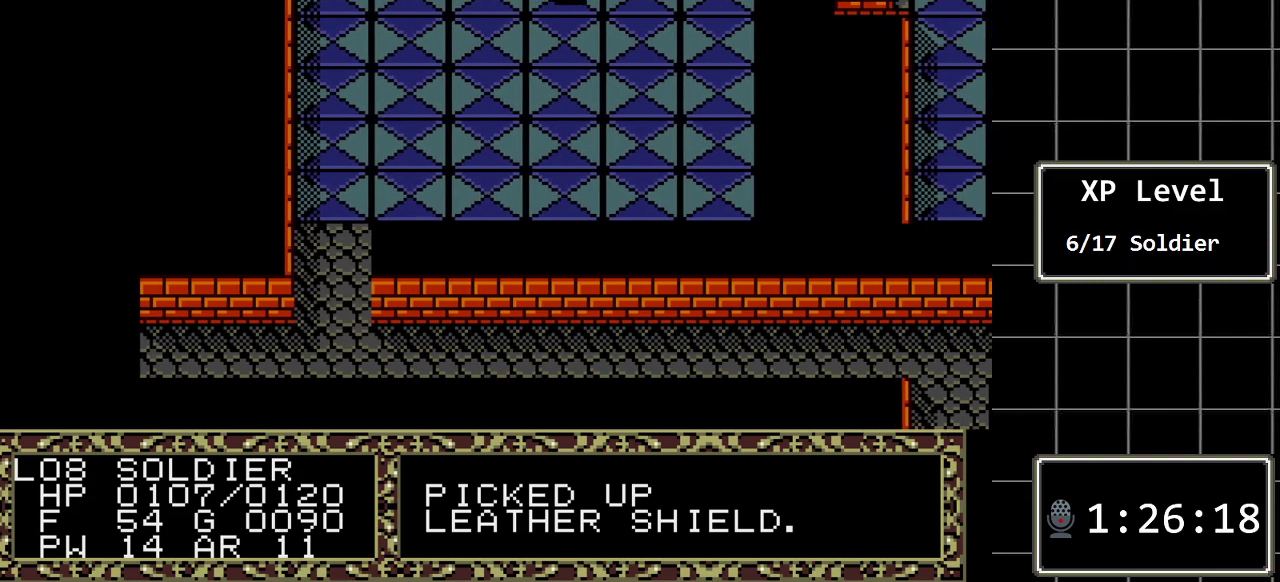
{"buttons": ["DPAD_LEFT"], "events": []}
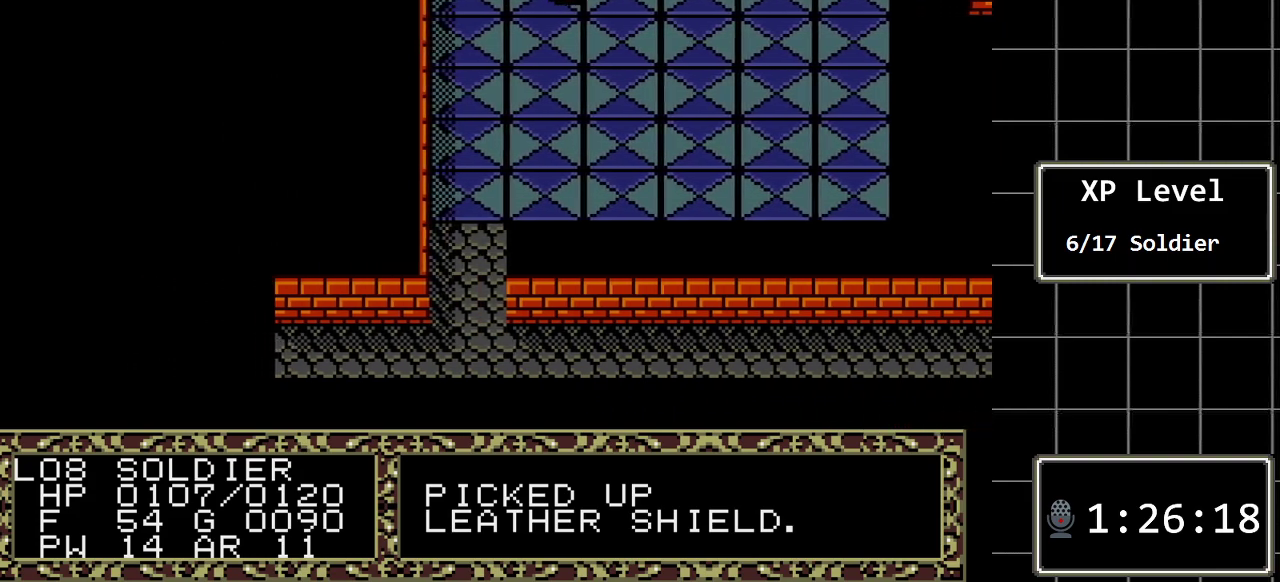
{"buttons": ["DPAD_DOWN"], "events": [[183, "DPAD_LEFT", "up"], [217, "DPAD_DOWN", "down"]]}
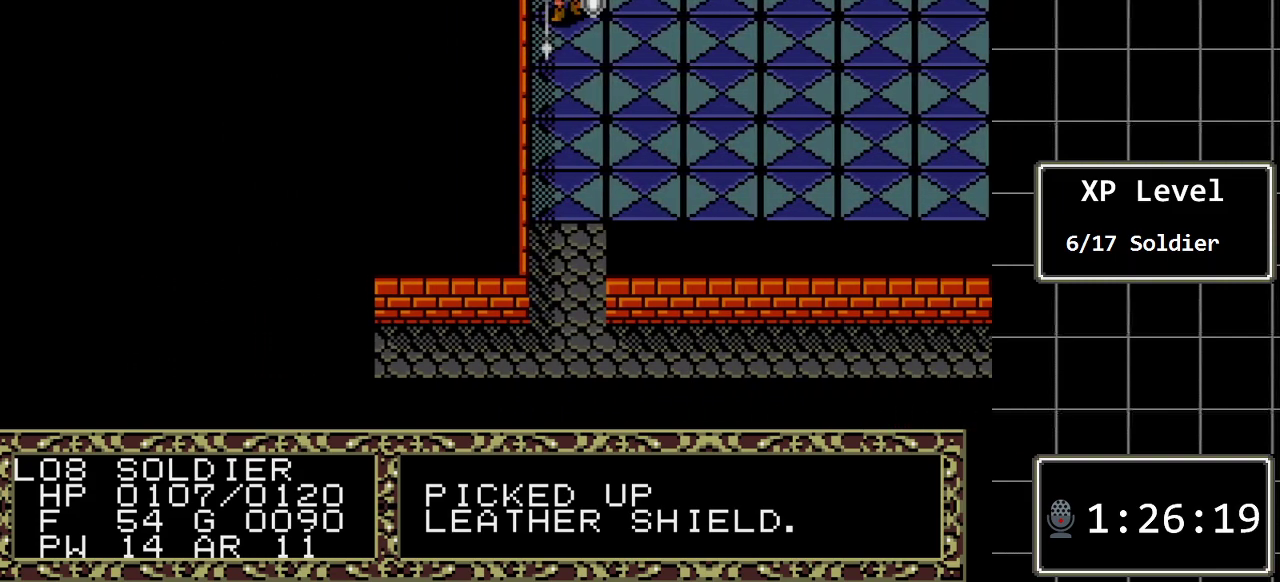
{"buttons": ["DPAD_DOWN"], "events": []}
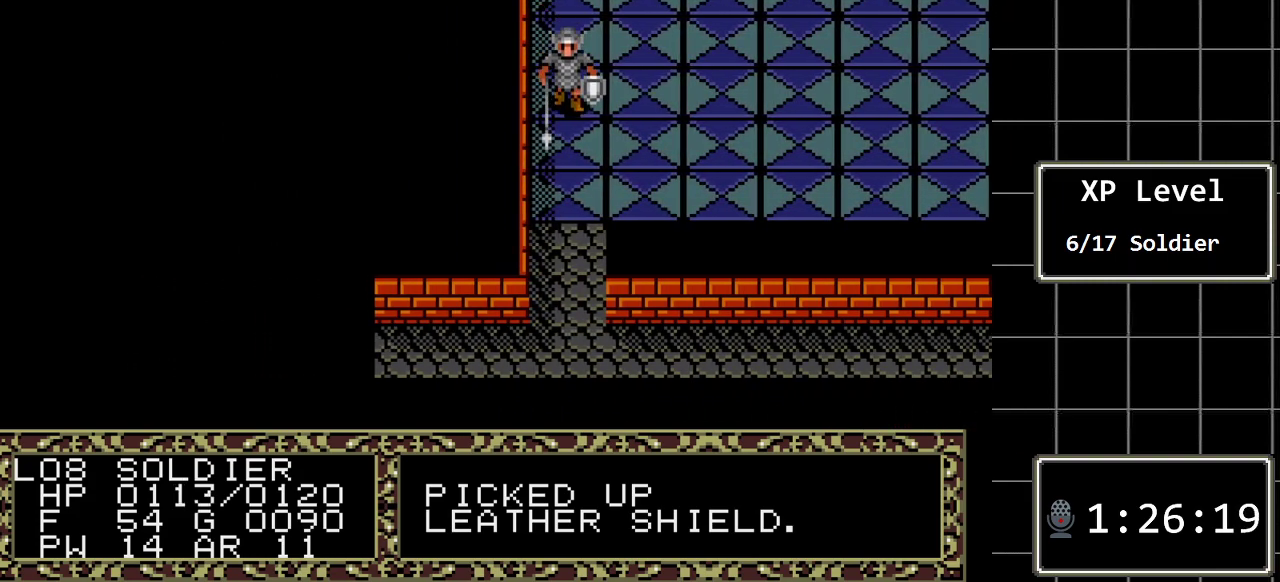
{"buttons": ["DPAD_DOWN"], "events": []}
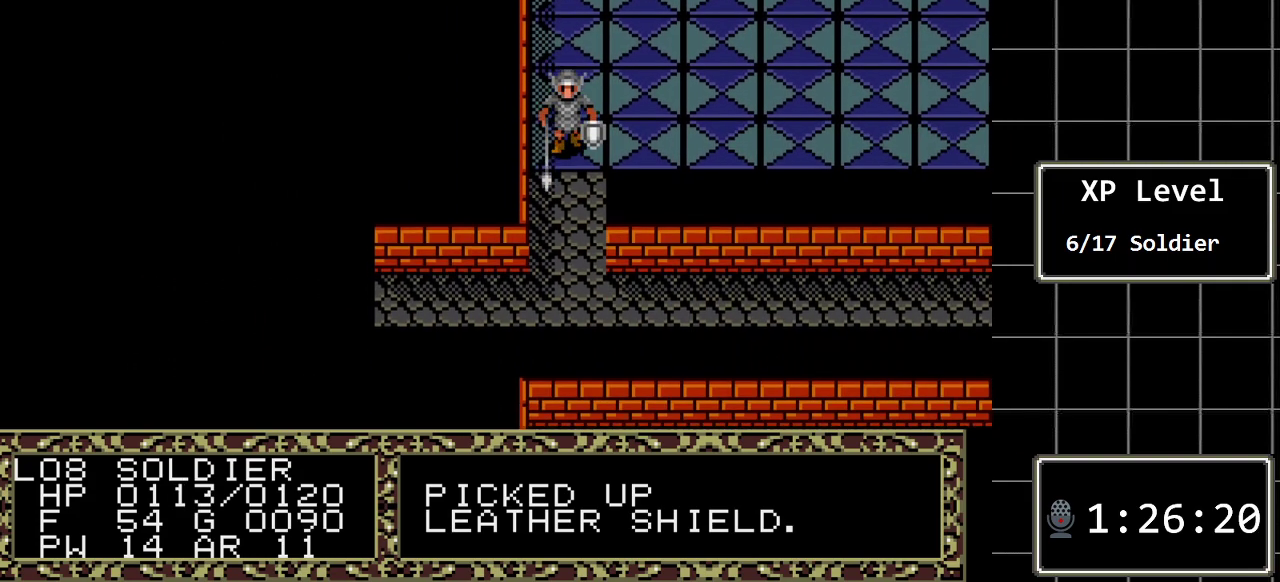
{"buttons": ["DPAD_DOWN"], "events": []}